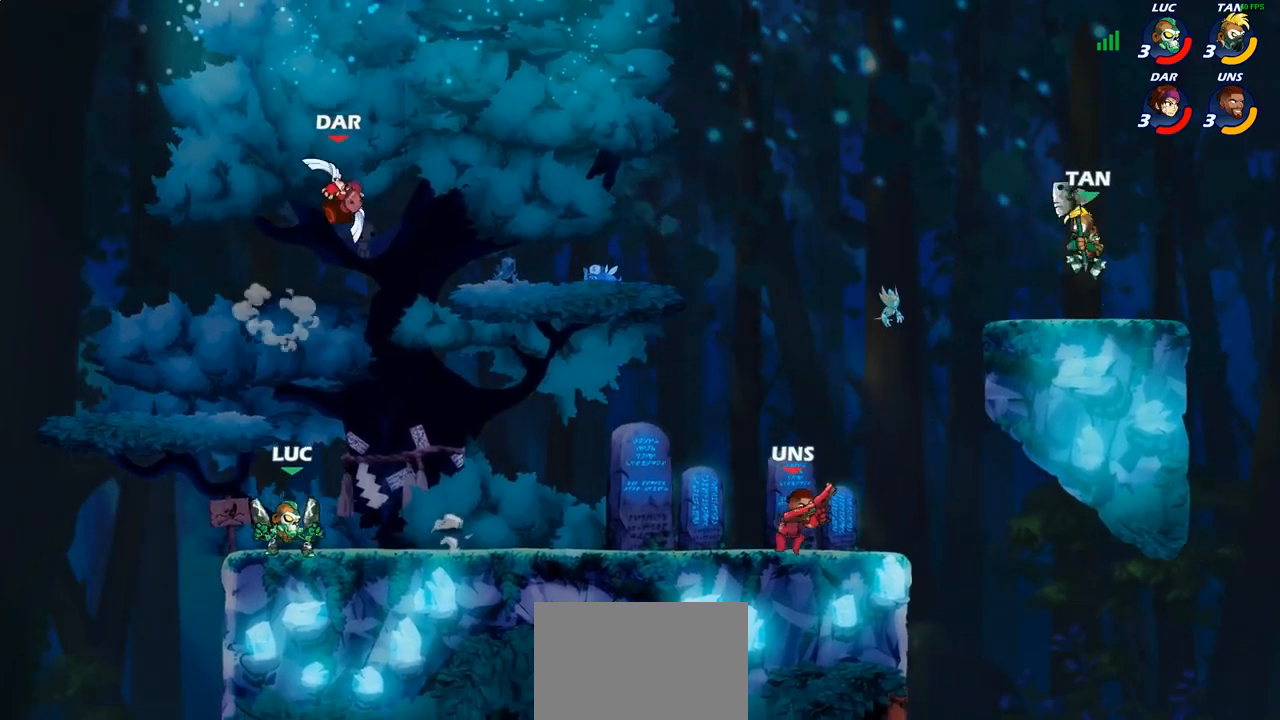
Gameplay with a controller (PlayStation layout); each line is a JSON object with the inputs held at the frame after it. "events" lists button and stick changes between this image and that frame as [ms after this image, input, new state], when the widget could be followed in between.
{"buttons": [], "left_stick": "center", "right_stick": "center", "events": [[100, "CIRCLE", "down"], [167, "CIRCLE", "up"]]}
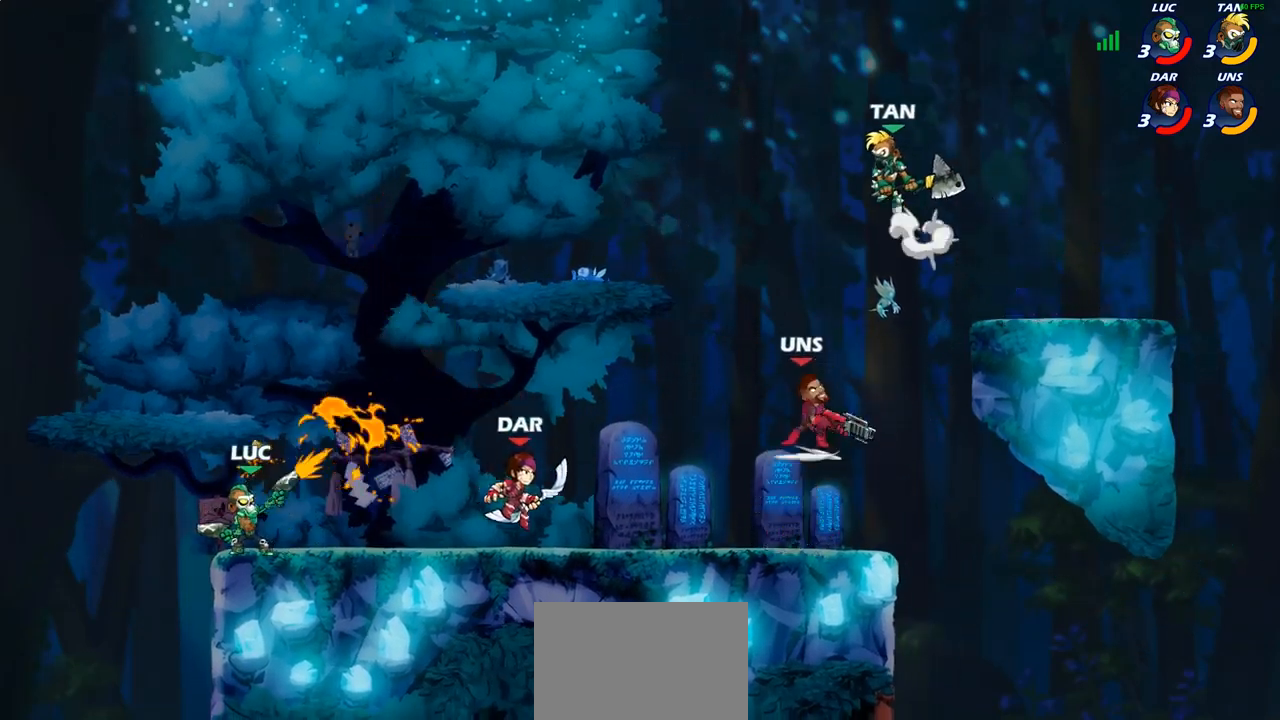
{"buttons": ["CROSS"], "left_stick": "up-right", "right_stick": "center", "events": [[250, "left_stick", "left"], [483, "CROSS", "down"], [500, "left_stick", "up-right"]]}
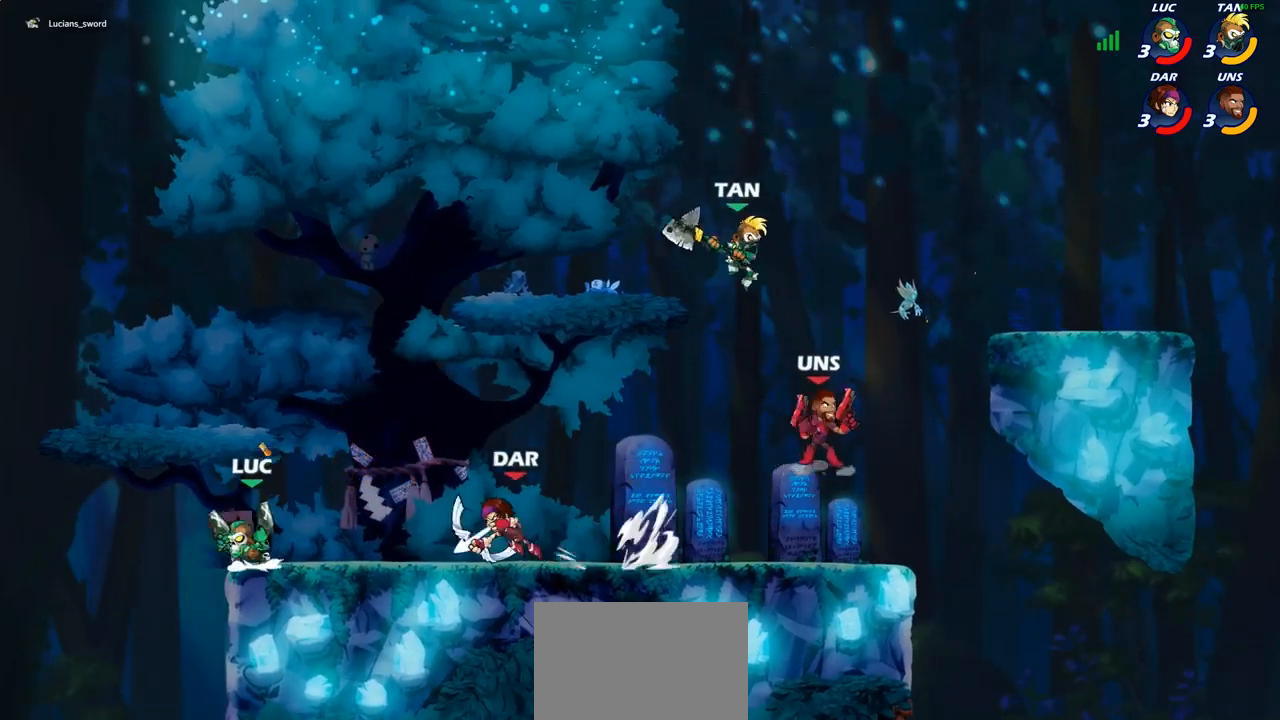
{"buttons": ["SQUARE"], "left_stick": "left", "right_stick": "center", "events": [[133, "CROSS", "up"], [200, "R2", "down"], [367, "R2", "up"], [450, "left_stick", "left"], [483, "SQUARE", "down"]]}
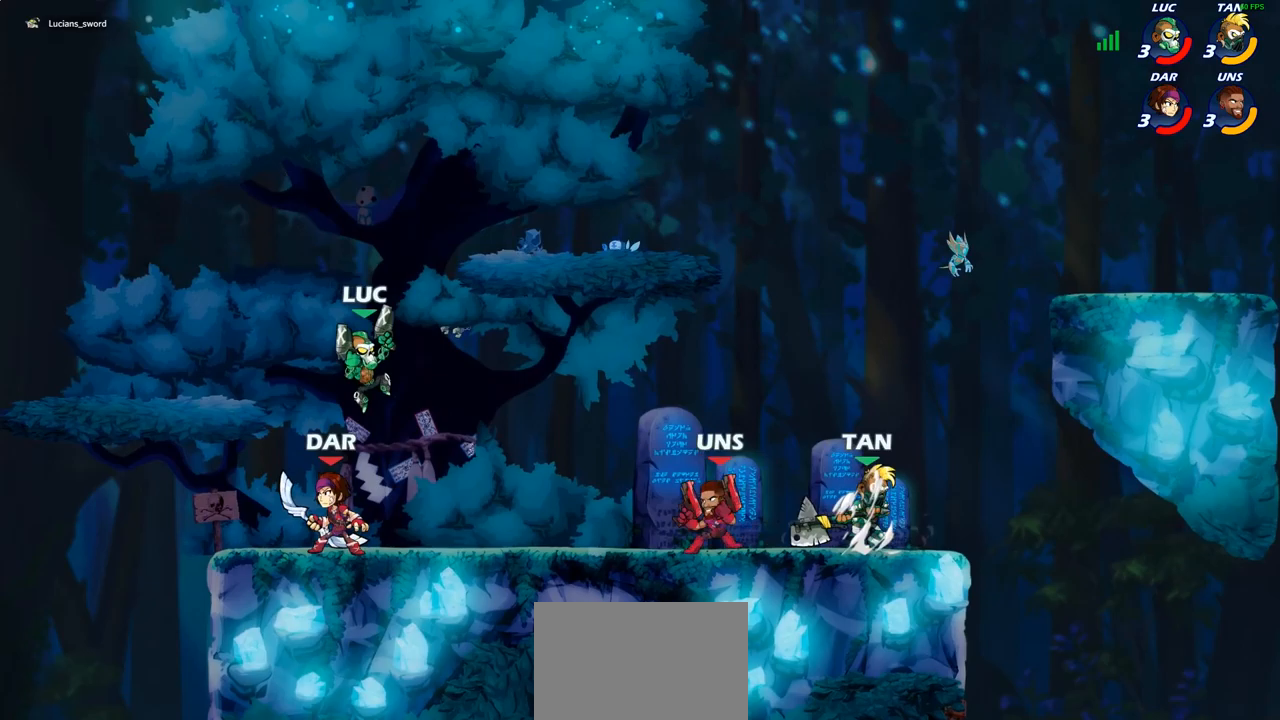
{"buttons": [], "left_stick": "up-right", "right_stick": "center", "events": [[50, "SQUARE", "up"], [50, "left_stick", "center"], [200, "left_stick", "right"], [450, "left_stick", "up-right"]]}
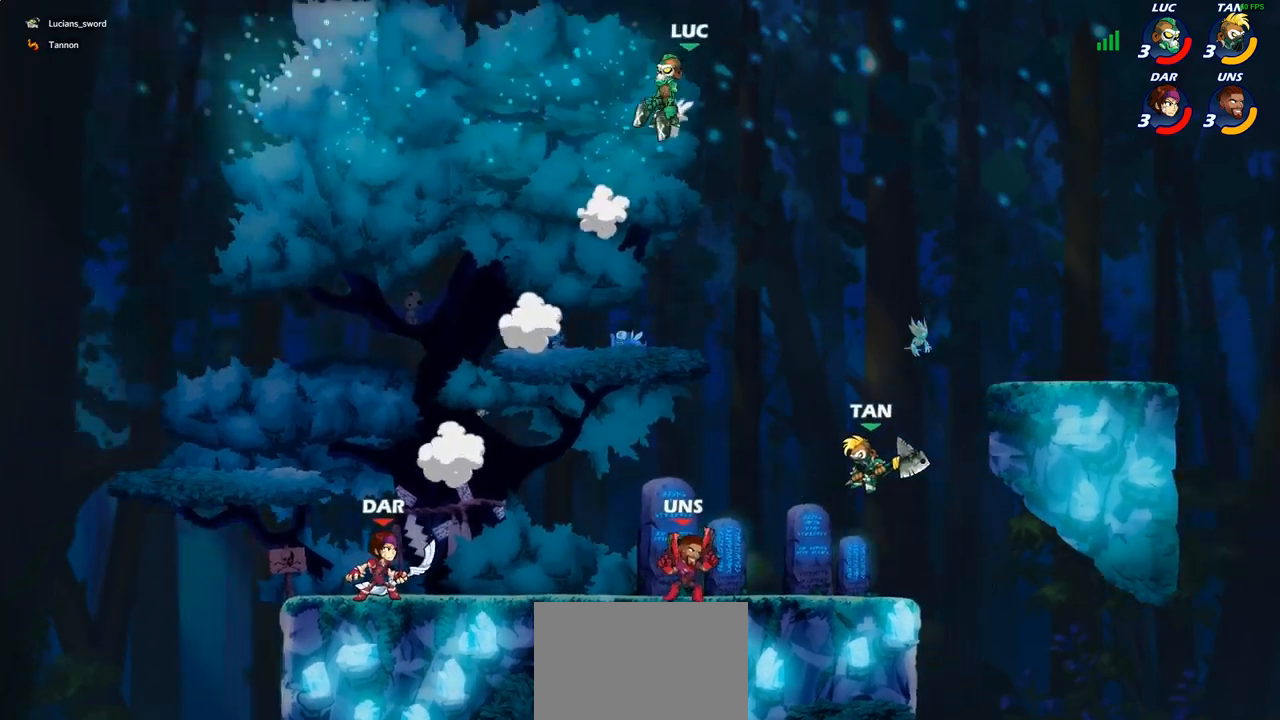
{"buttons": [], "left_stick": "down-left", "right_stick": "center", "events": [[100, "left_stick", "right"], [267, "left_stick", "down-left"]]}
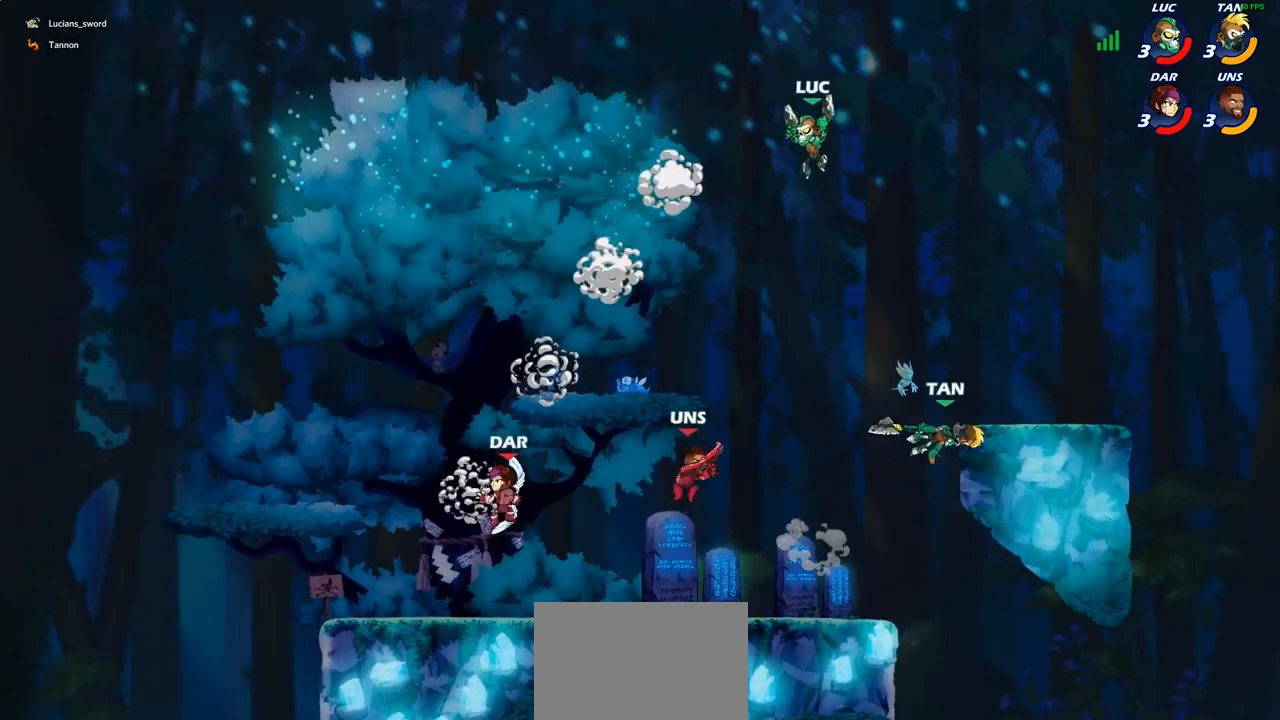
{"buttons": ["CIRCLE"], "left_stick": "down-left", "right_stick": "center", "events": [[217, "CIRCLE", "down"]]}
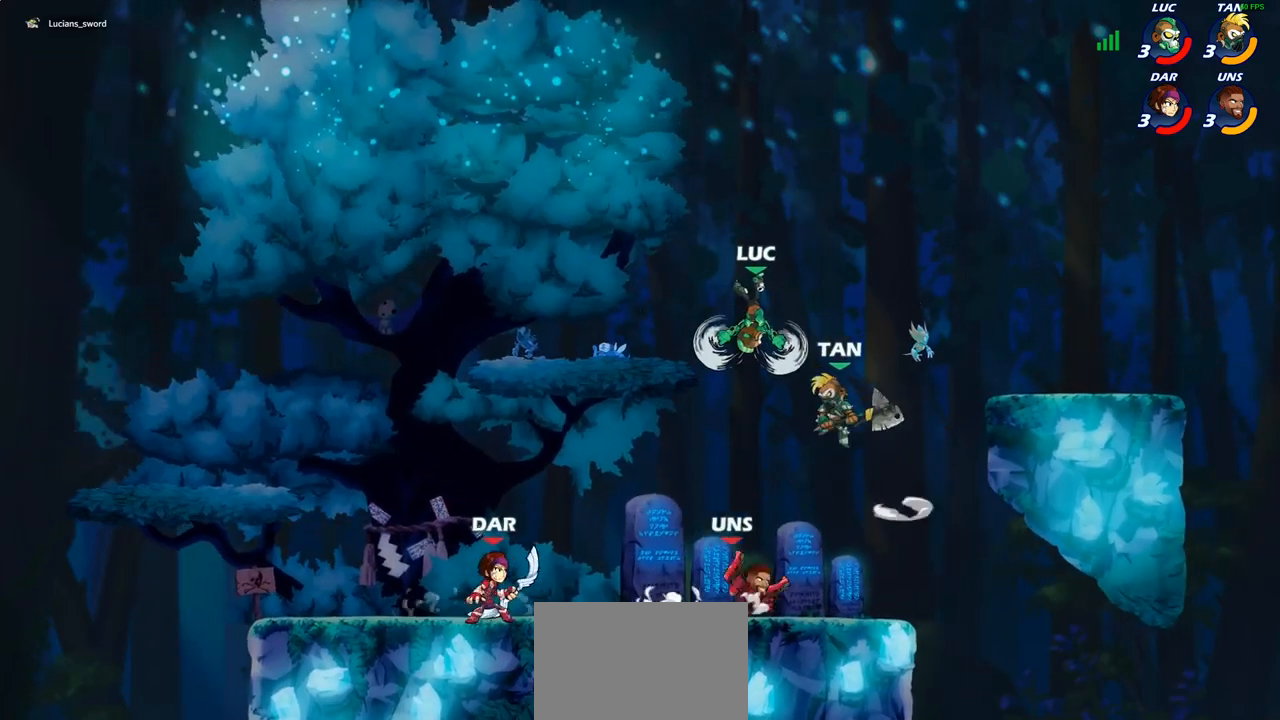
{"buttons": ["CIRCLE"], "left_stick": "down-left", "right_stick": "center", "events": []}
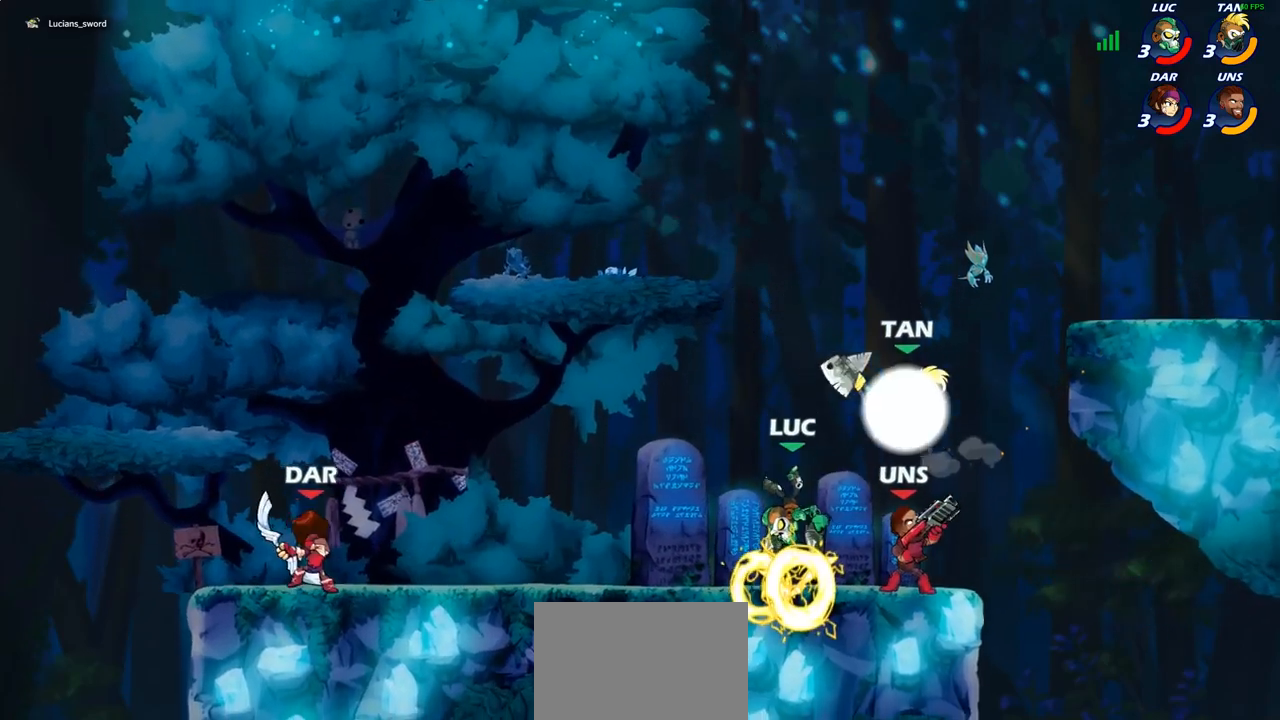
{"buttons": ["R2"], "left_stick": "up-right", "right_stick": "center", "events": [[133, "left_stick", "up"], [167, "CIRCLE", "up"], [267, "left_stick", "up-right"], [333, "CROSS", "down"], [417, "R2", "down"], [500, "CROSS", "up"]]}
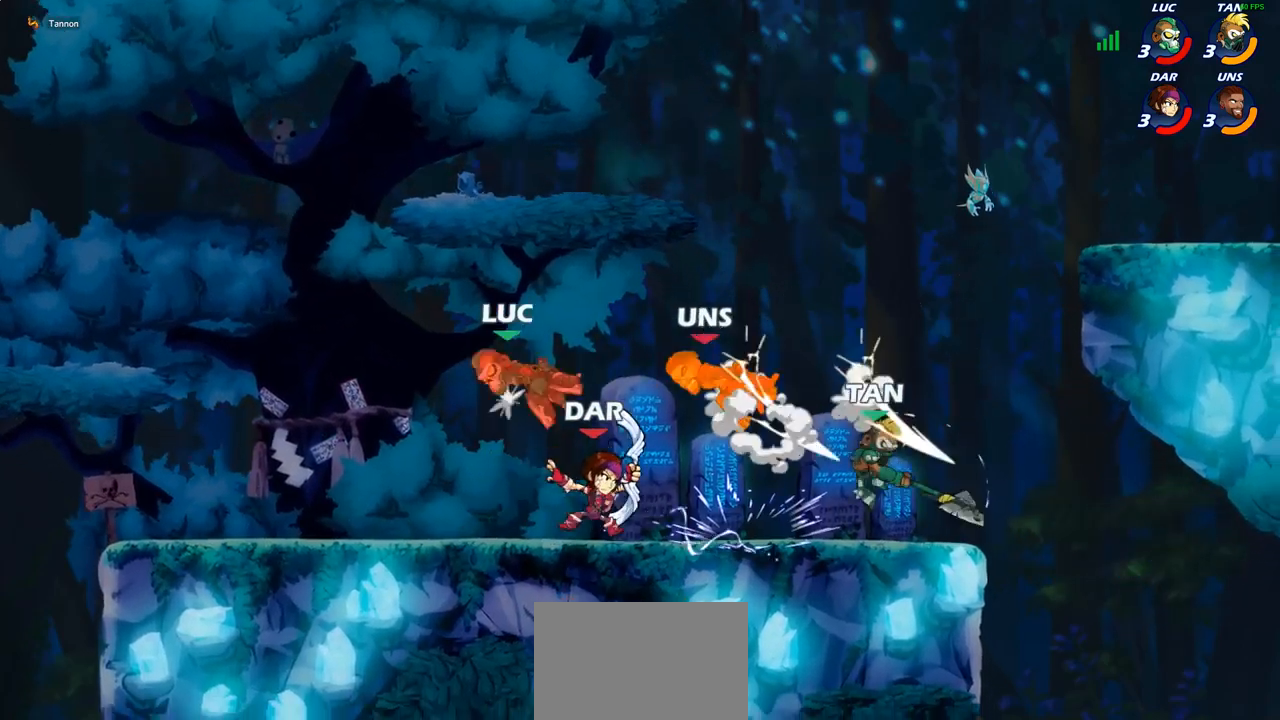
{"buttons": [], "left_stick": "right", "right_stick": "center", "events": [[67, "left_stick", "up-left"], [150, "R2", "up"], [217, "left_stick", "right"]]}
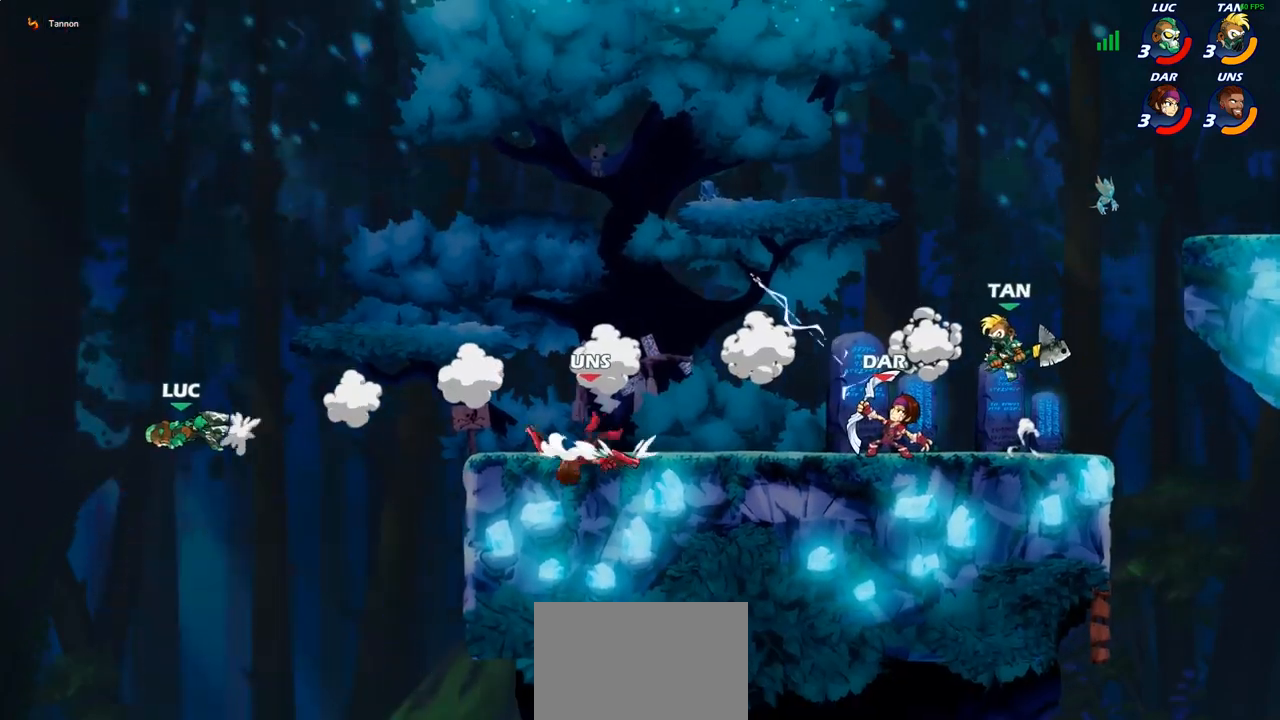
{"buttons": [], "left_stick": "right", "right_stick": "center", "events": []}
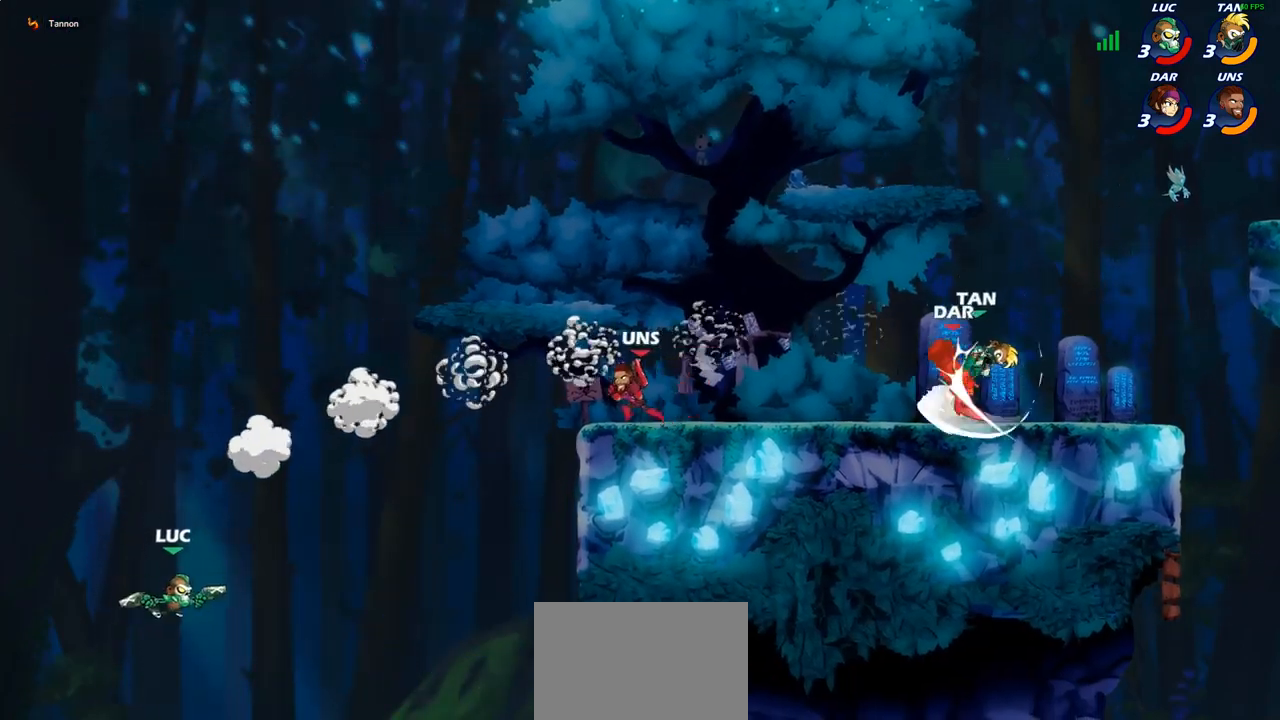
{"buttons": ["CROSS"], "left_stick": "right", "right_stick": "center", "events": [[367, "CROSS", "down"]]}
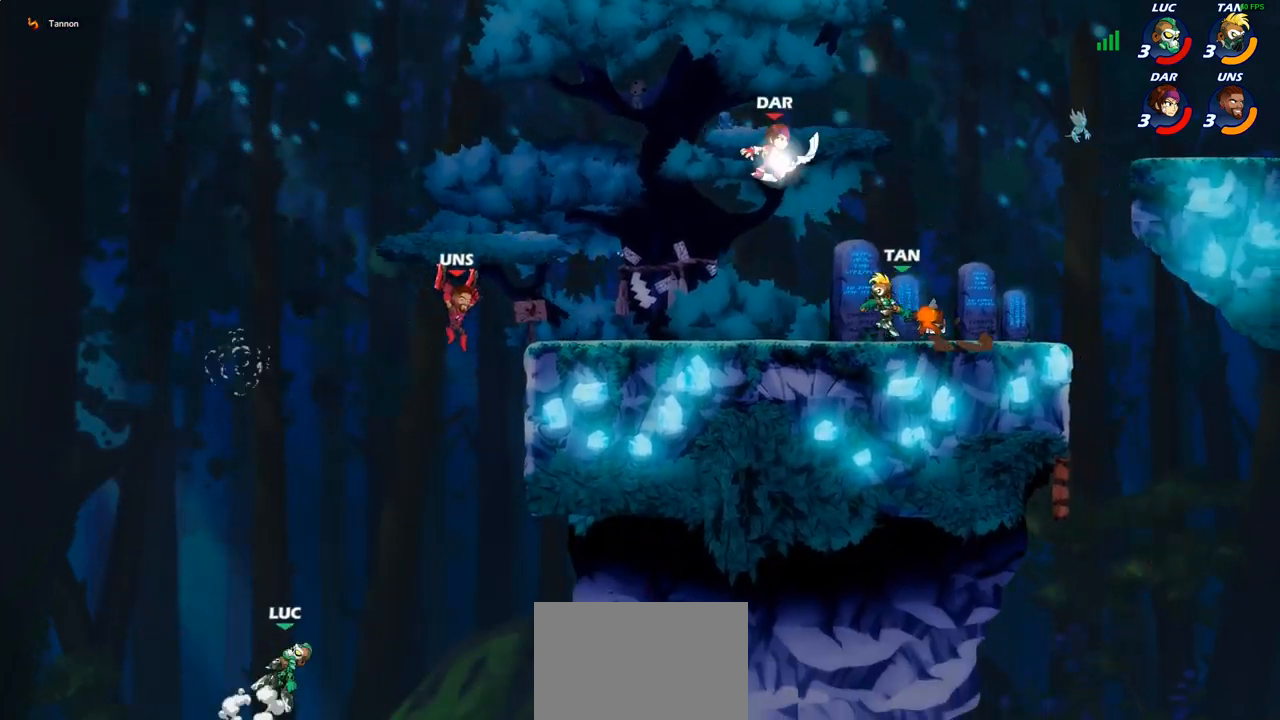
{"buttons": [], "left_stick": "down-left", "right_stick": "center", "events": [[50, "CROSS", "up"], [67, "left_stick", "up-left"], [217, "left_stick", "down-left"]]}
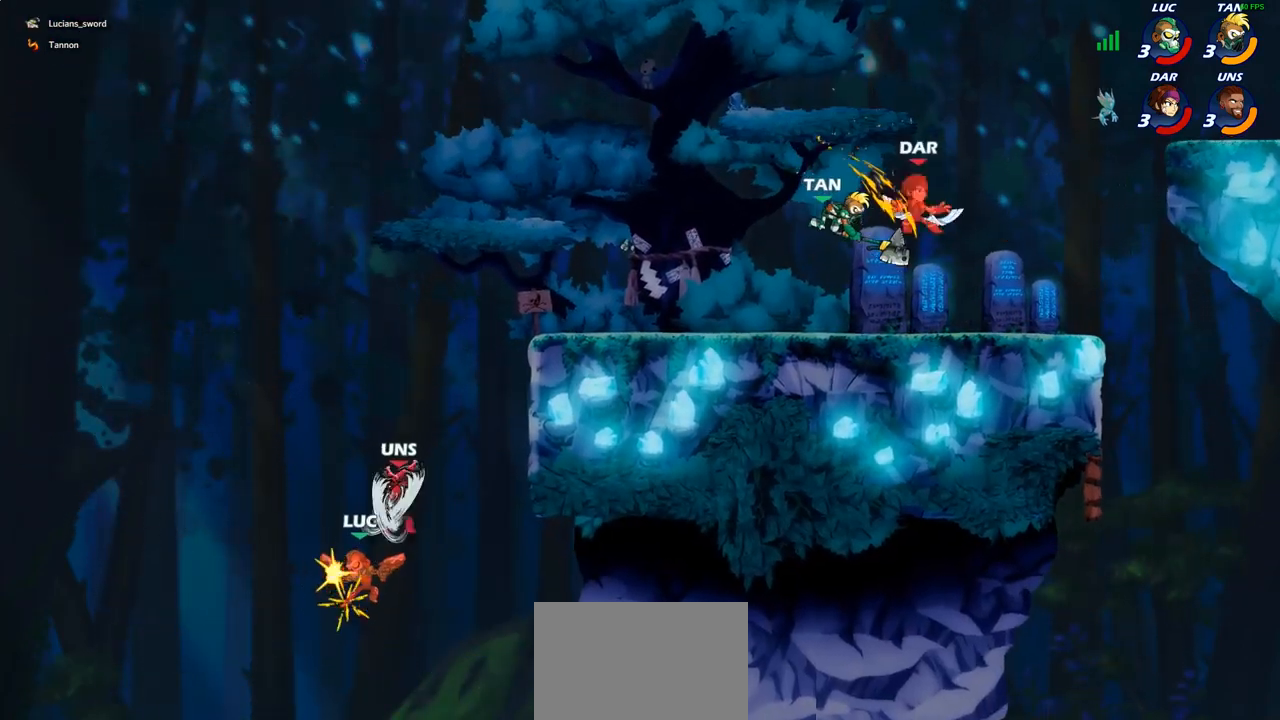
{"buttons": ["CROSS"], "left_stick": "up", "right_stick": "center", "events": [[50, "left_stick", "right"], [167, "left_stick", "center"], [417, "CROSS", "down"], [483, "left_stick", "up"]]}
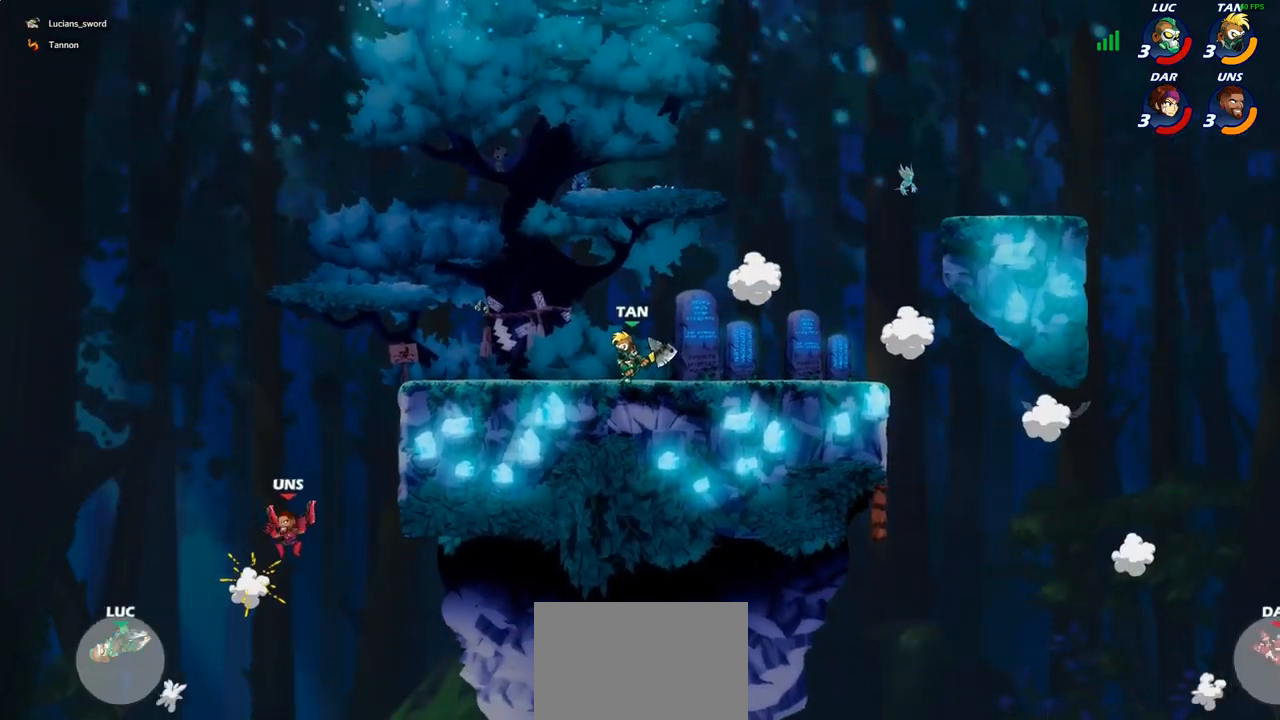
{"buttons": [], "left_stick": "up-left", "right_stick": "center", "events": [[33, "CROSS", "up"], [83, "left_stick", "up-left"], [117, "CROSS", "down"], [200, "CROSS", "up"], [283, "CROSS", "down"], [383, "CROSS", "up"]]}
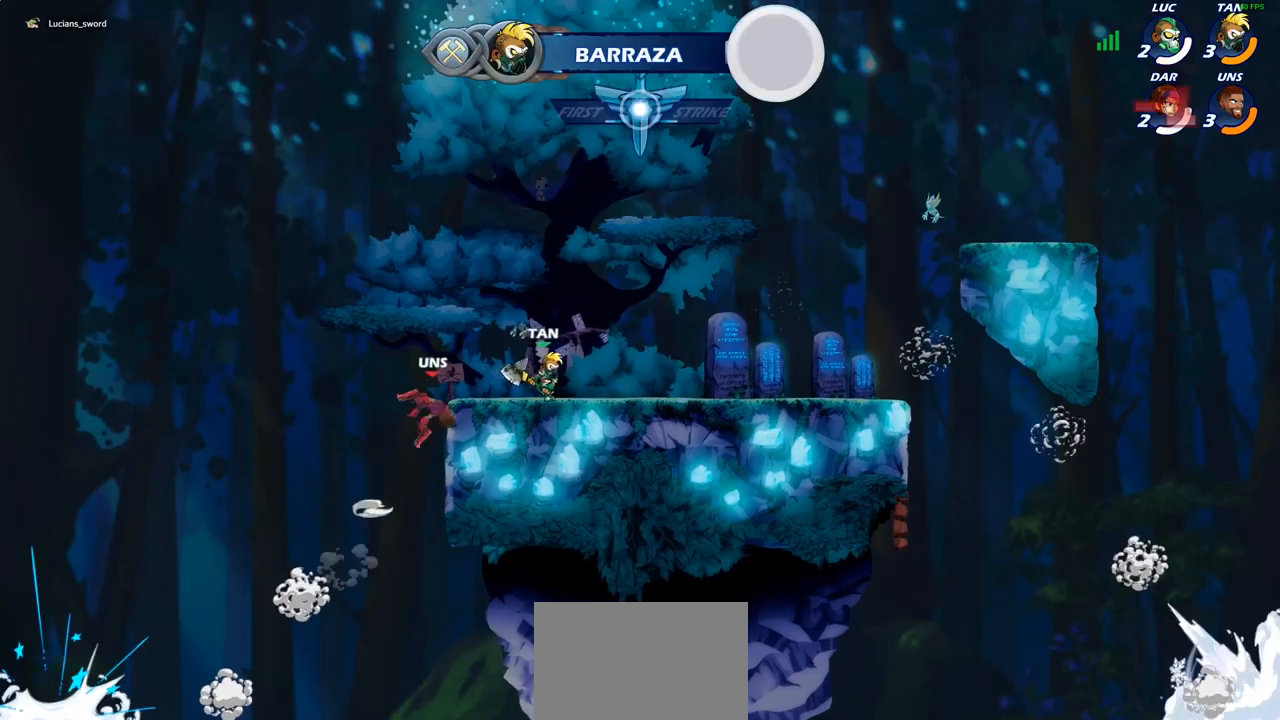
{"buttons": [], "left_stick": "center", "right_stick": "center", "events": [[50, "left_stick", "center"]]}
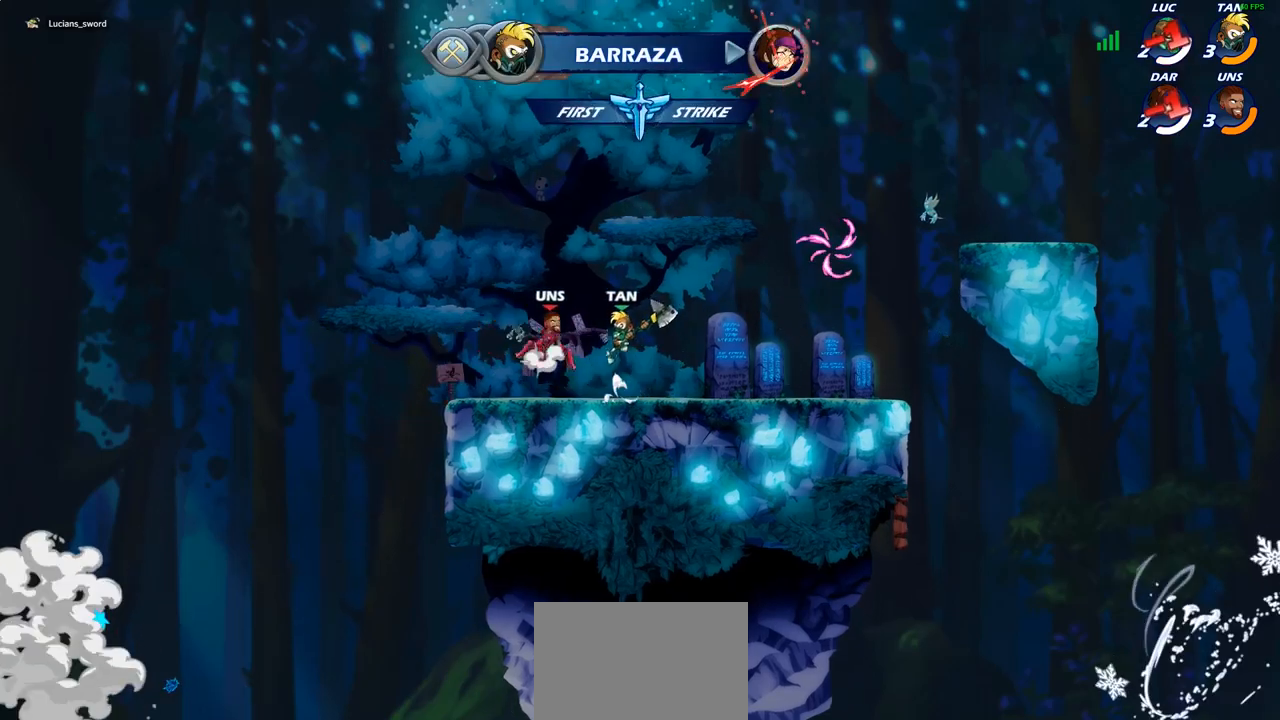
{"buttons": [], "left_stick": "center", "right_stick": "center", "events": []}
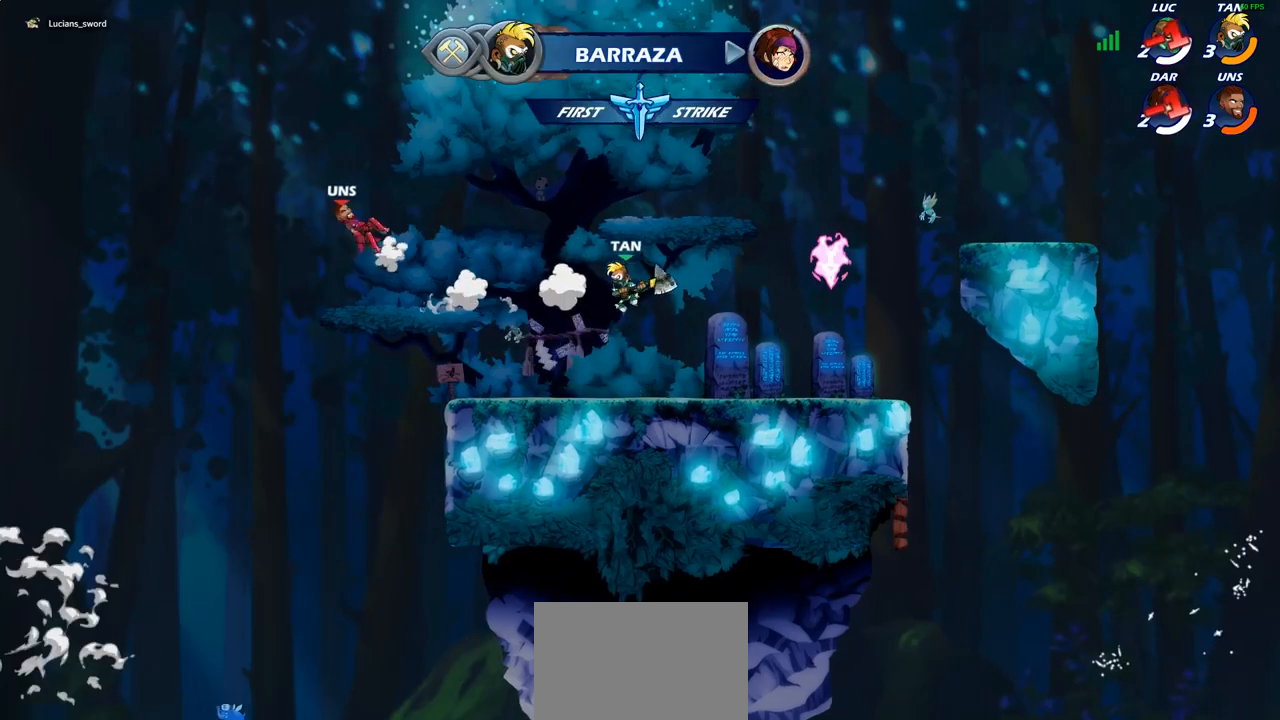
{"buttons": [], "left_stick": "center", "right_stick": "center", "events": []}
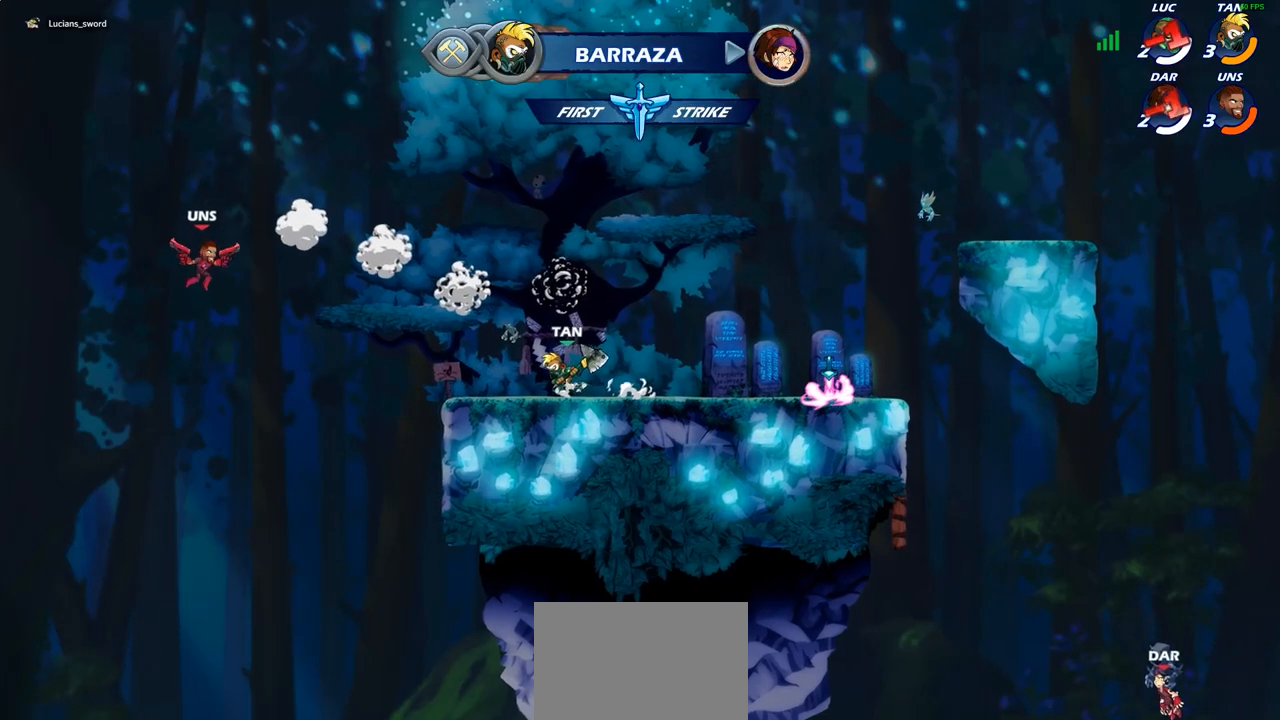
{"buttons": [], "left_stick": "center", "right_stick": "center", "events": []}
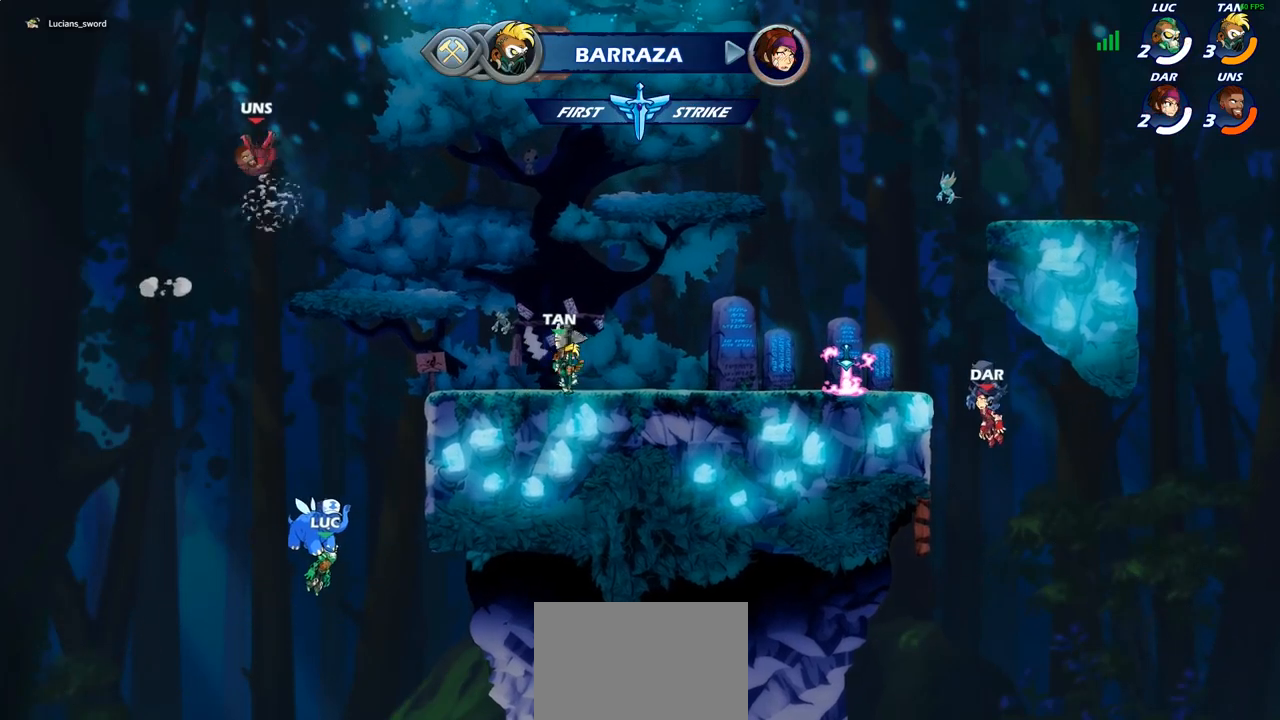
{"buttons": [], "left_stick": "center", "right_stick": "center", "events": []}
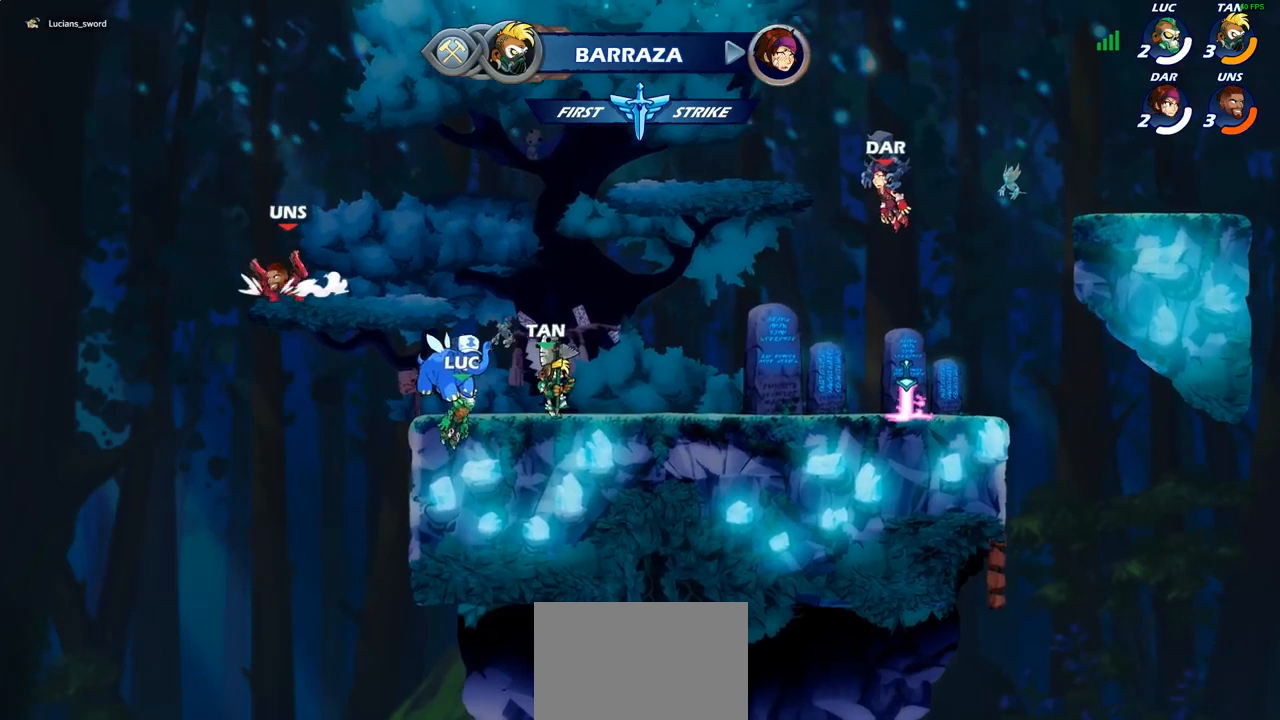
{"buttons": [], "left_stick": "center", "right_stick": "center", "events": []}
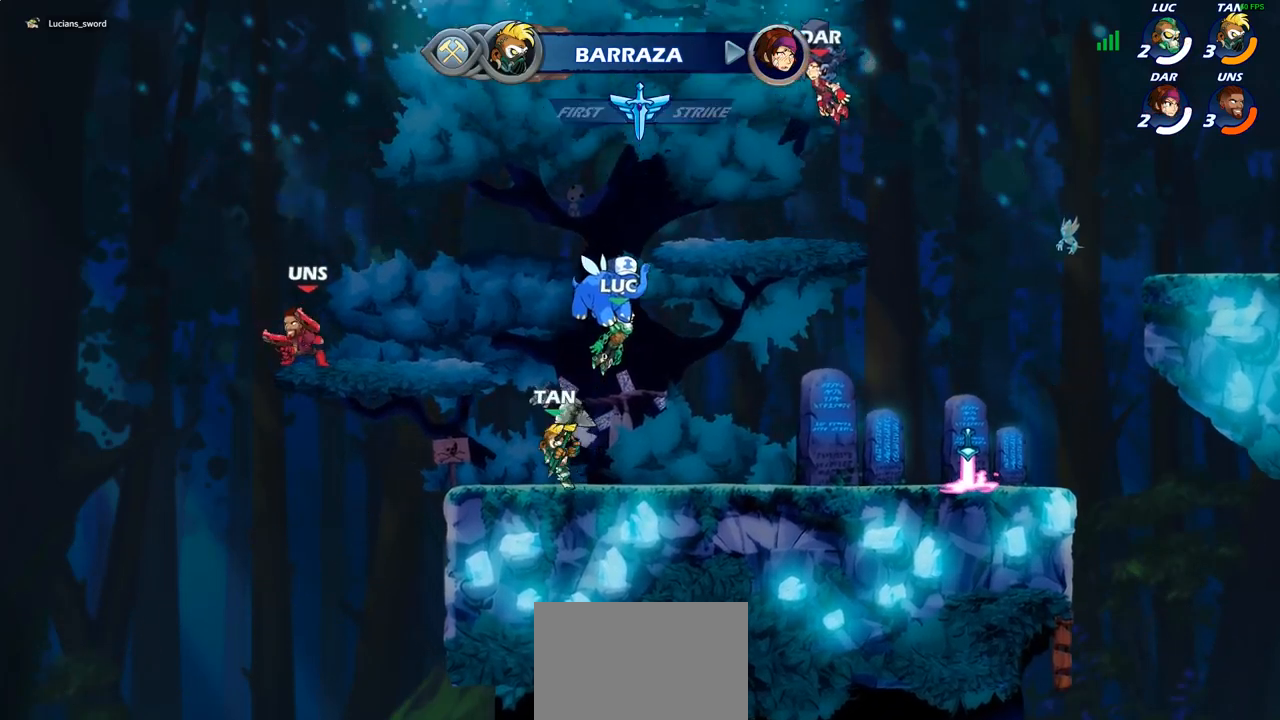
{"buttons": [], "left_stick": "center", "right_stick": "center", "events": [[133, "SELECT", "down"], [383, "SELECT", "up"]]}
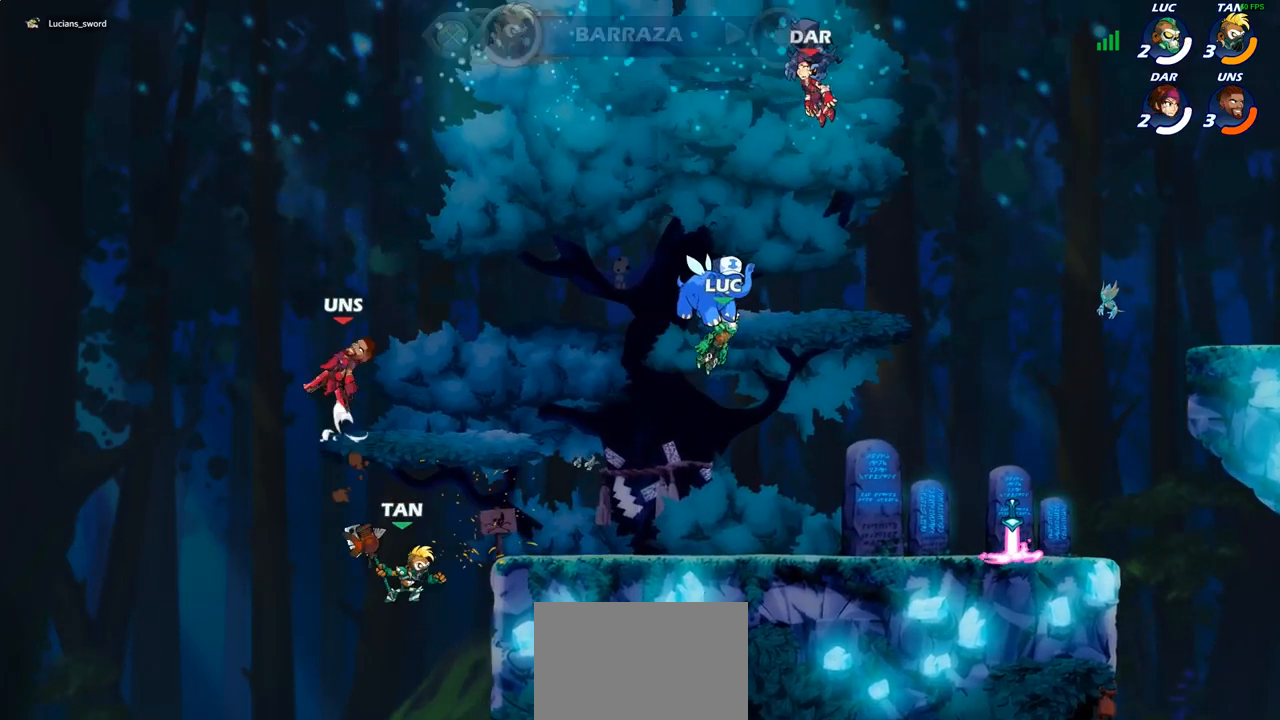
{"buttons": [], "left_stick": "center", "right_stick": "center", "events": []}
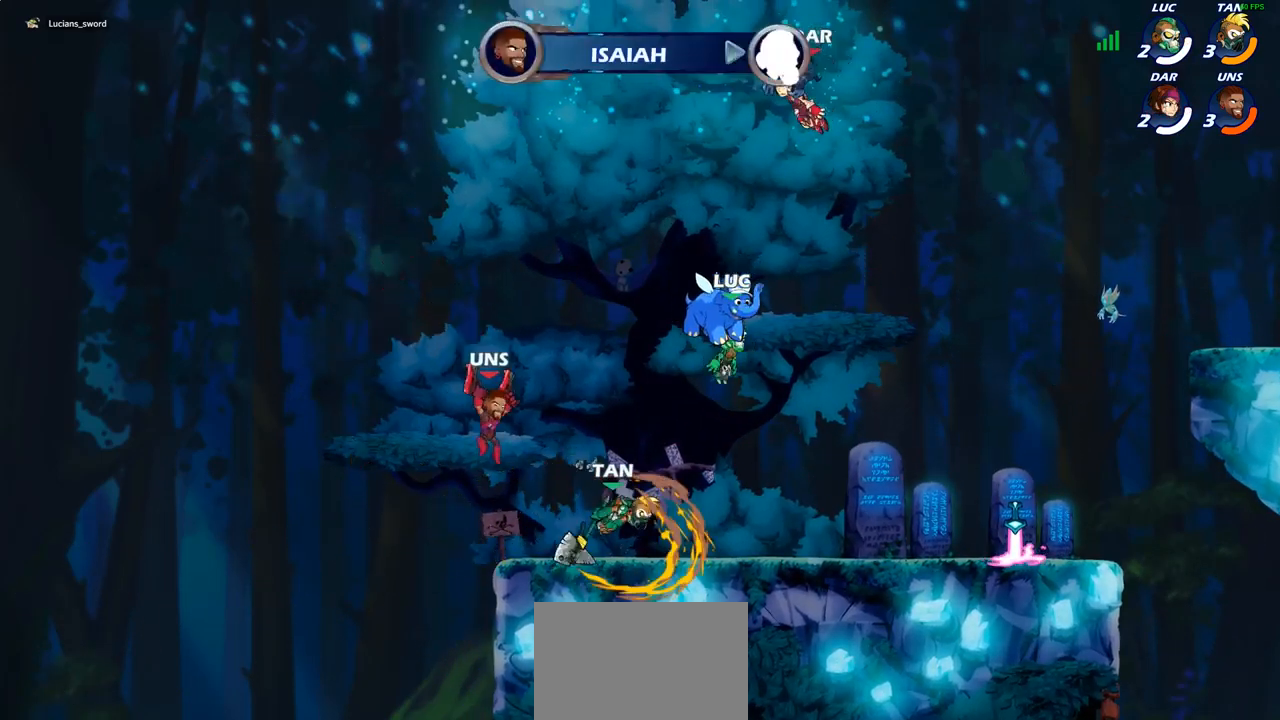
{"buttons": [], "left_stick": "center", "right_stick": "center", "events": []}
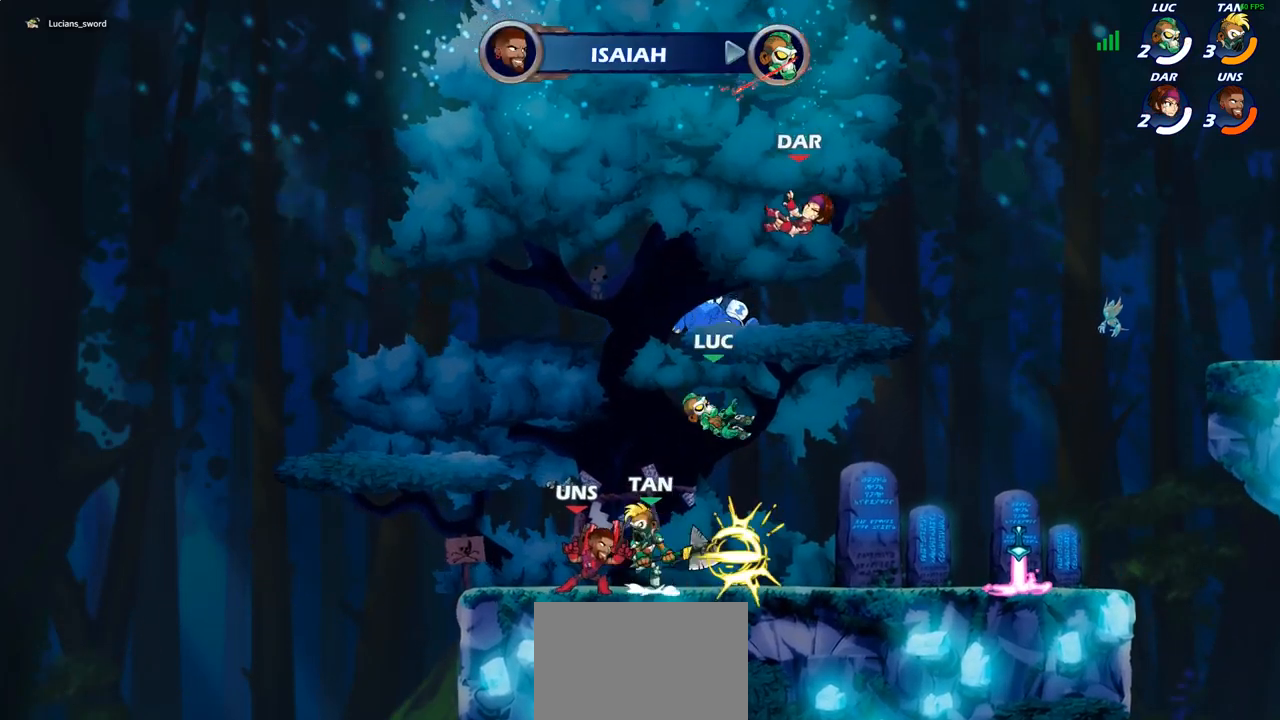
{"buttons": [], "left_stick": "center", "right_stick": "center", "events": [[117, "left_stick", "left"], [283, "R2", "down"], [350, "R2", "up"], [350, "SQUARE", "down"], [433, "SQUARE", "up"], [500, "left_stick", "center"]]}
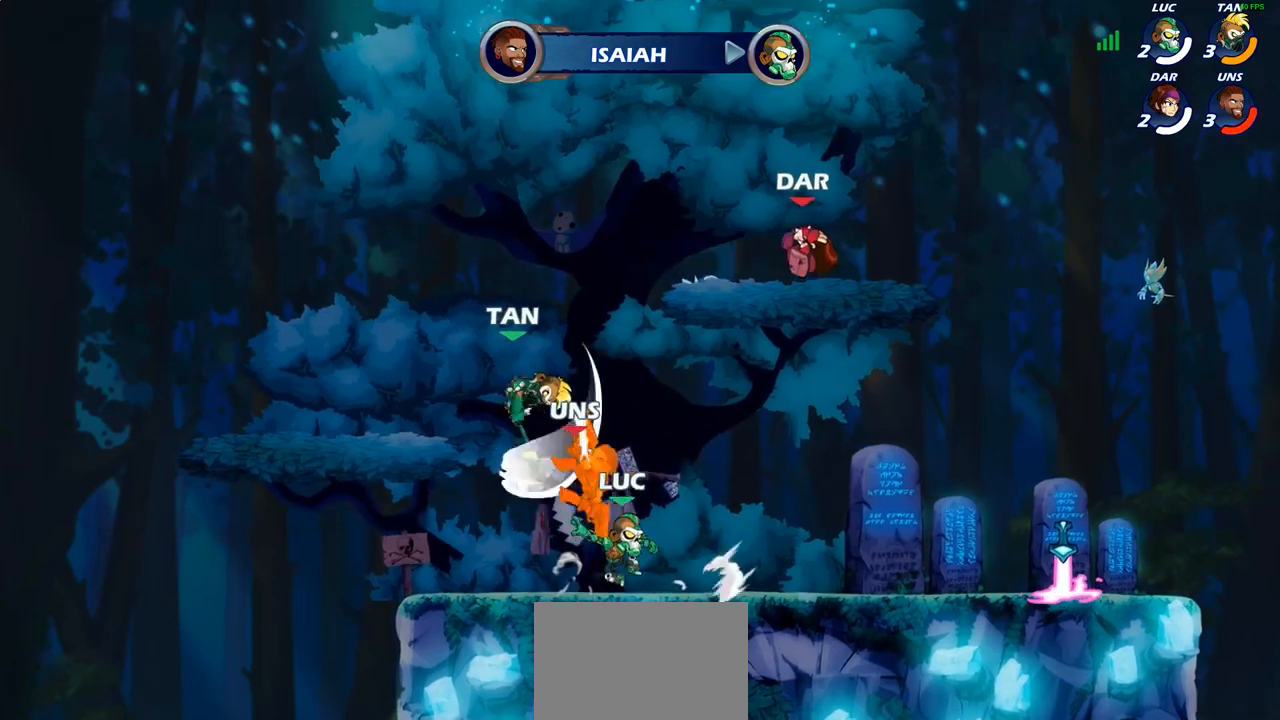
{"buttons": ["R2"], "left_stick": "right", "right_stick": "center", "events": [[283, "left_stick", "right"], [433, "R2", "down"]]}
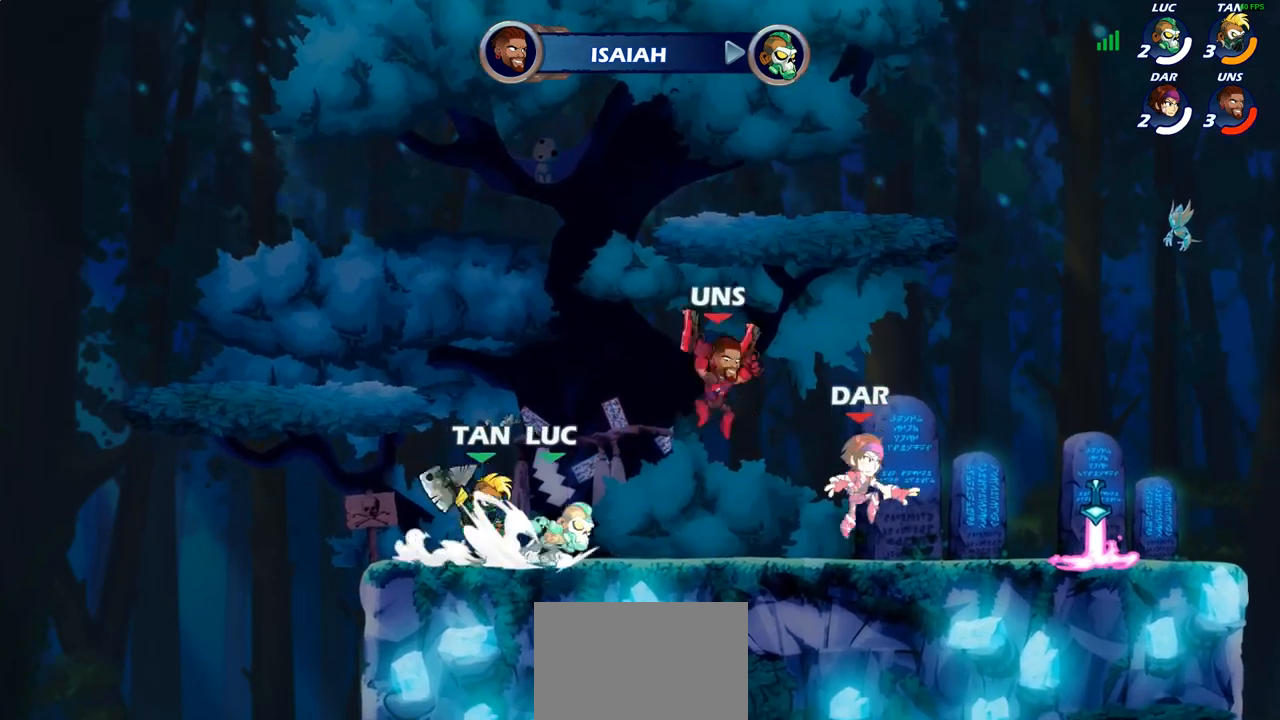
{"buttons": [], "left_stick": "right", "right_stick": "center", "events": [[50, "R1", "down"], [100, "R1", "up"], [100, "R2", "up"], [167, "CROSS", "down"], [250, "SQUARE", "down"], [283, "CROSS", "up"], [300, "SQUARE", "up"], [300, "right_stick", "down-left"], [350, "right_stick", "center"]]}
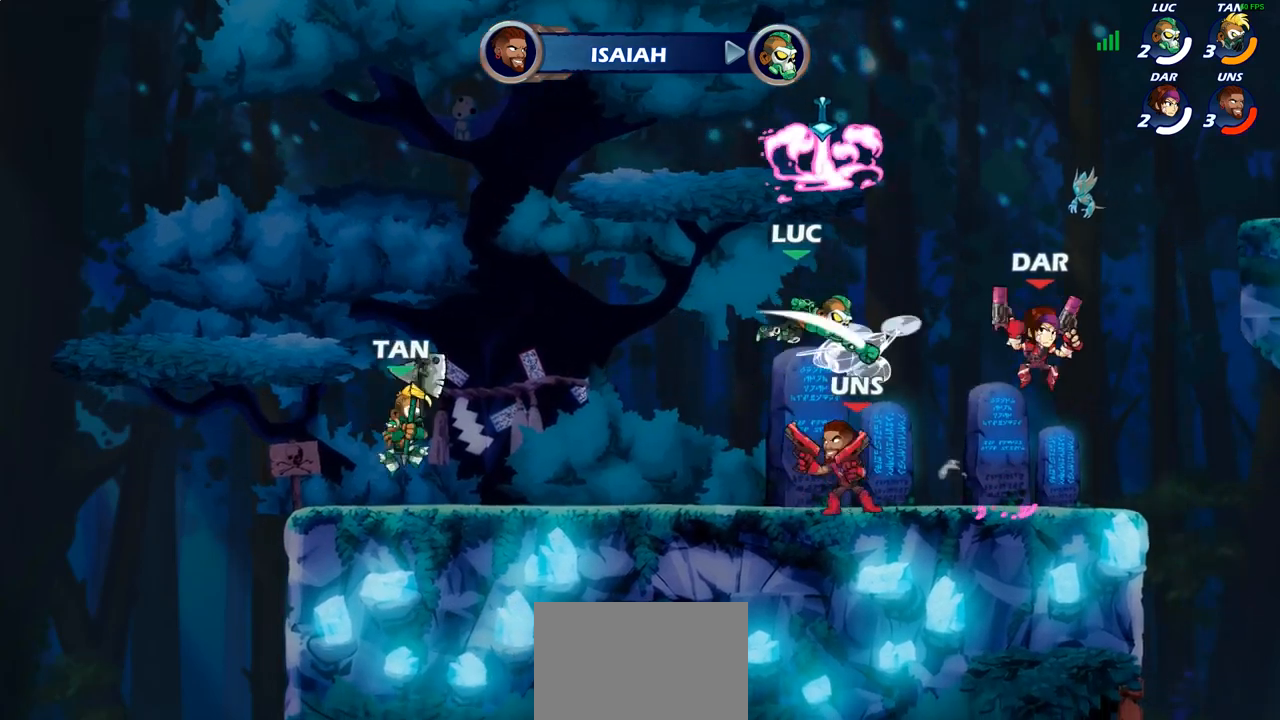
{"buttons": ["SQUARE"], "left_stick": "down-left", "right_stick": "center", "events": [[250, "CROSS", "down"], [383, "left_stick", "down-left"], [400, "CROSS", "up"], [483, "SQUARE", "down"]]}
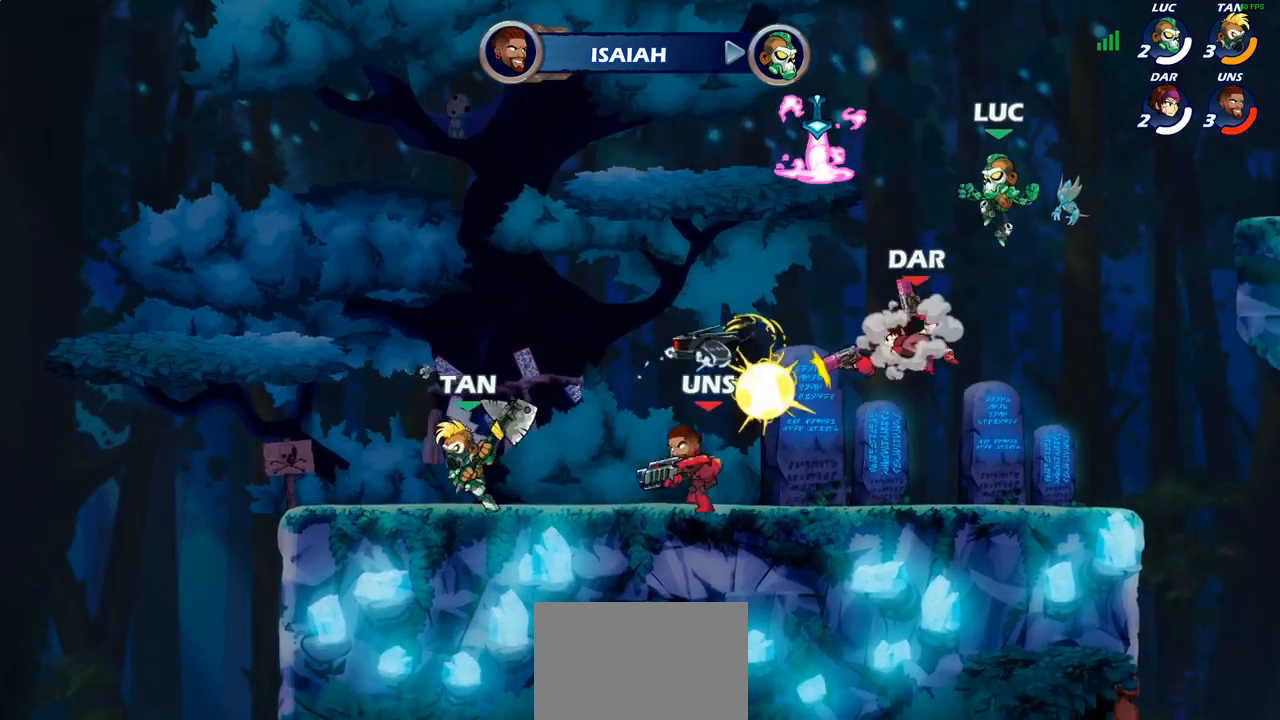
{"buttons": [], "left_stick": "left", "right_stick": "center", "events": [[67, "SQUARE", "up"], [300, "left_stick", "left"]]}